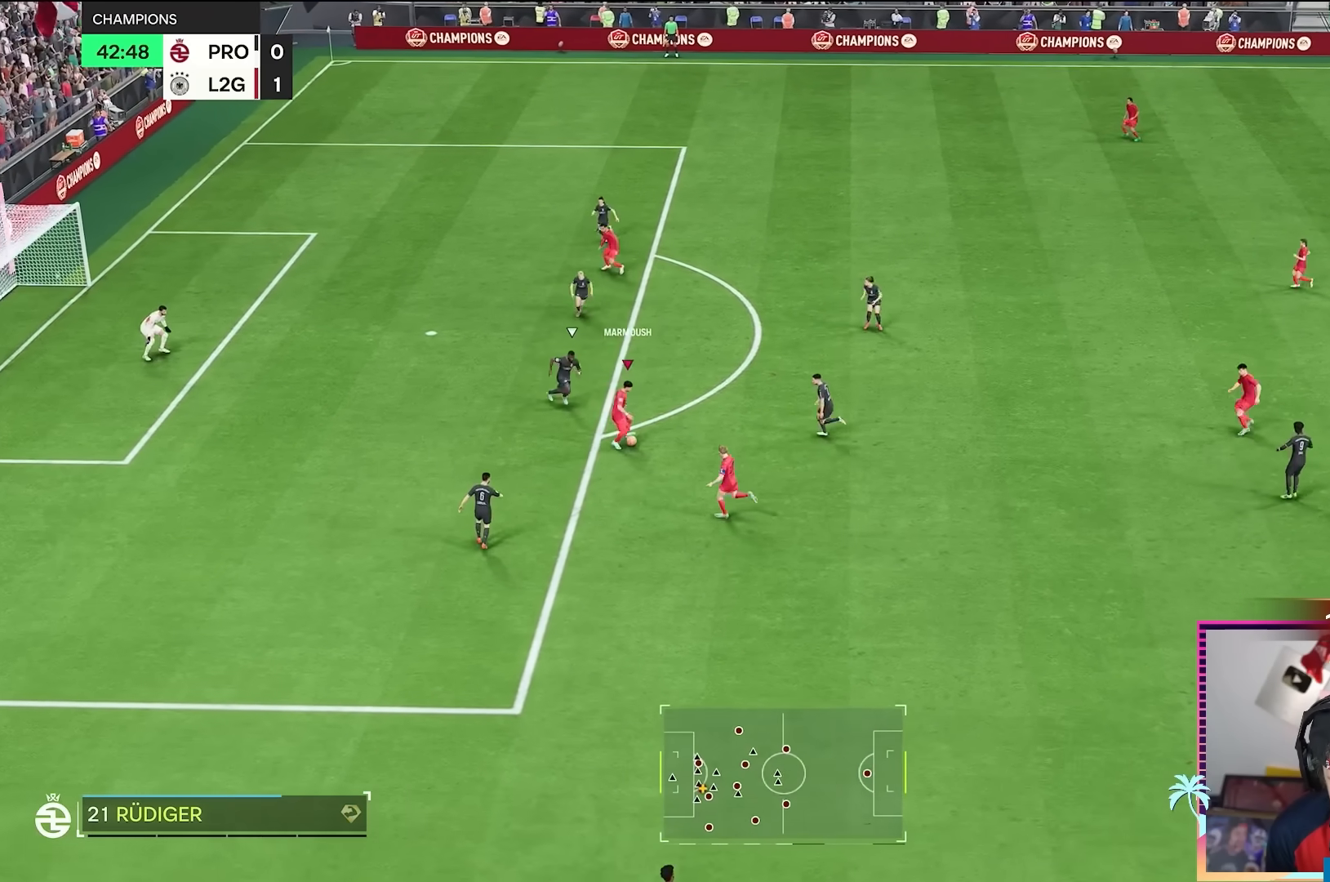
Gameplay with a controller (Xbox layout); each line is a JSON object with the inputs held at the frame after it. "button_events" lists button changes between this image and that frame as [ms after this image, input, new state], when the widget could be followed in between (sticks are given only as held states). Not read: L3 R3.
{"buttons": ["R2"], "left_stick": "up-left", "right_stick": "center", "button_events": [[368, "R2", "down"]]}
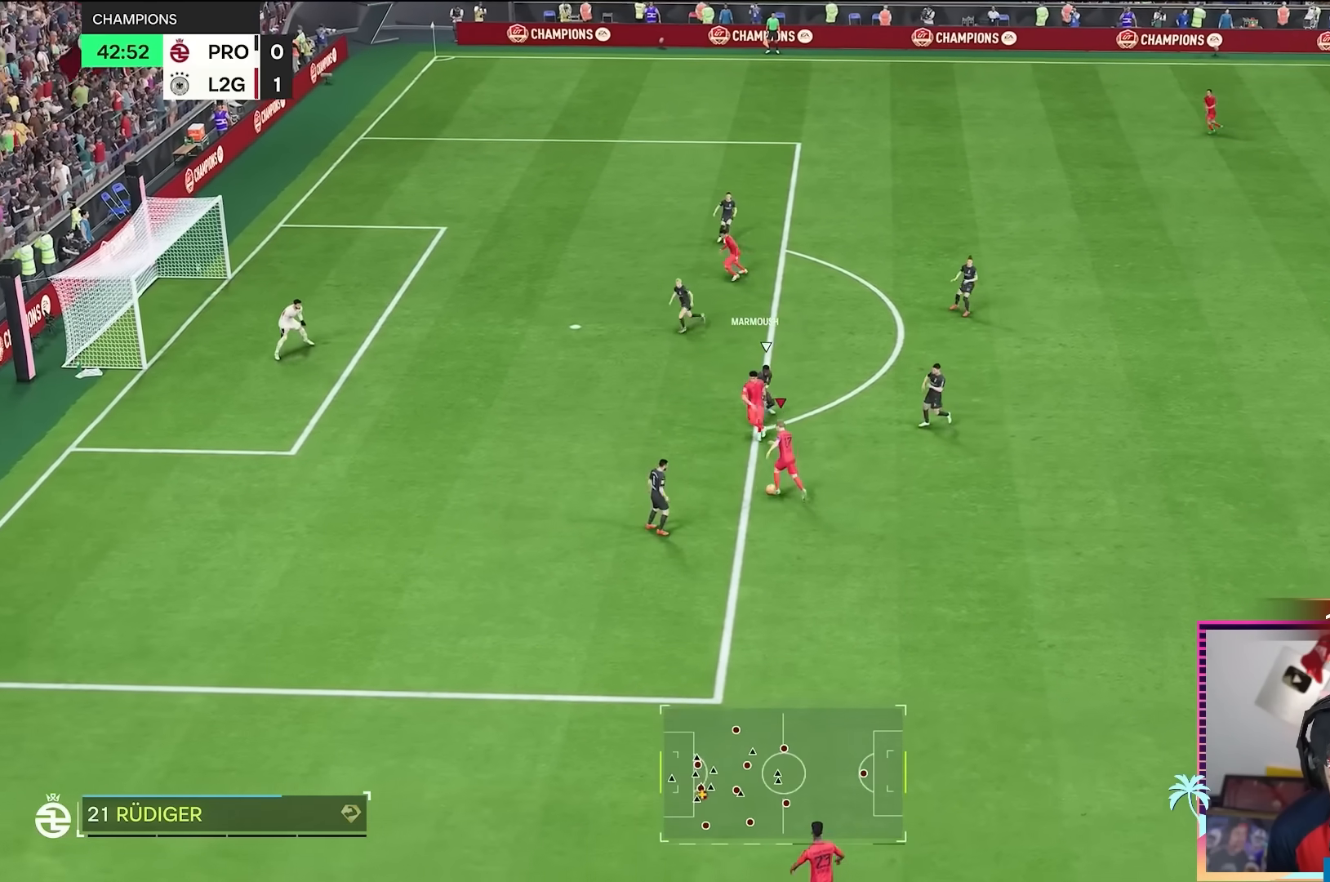
{"buttons": ["R2"], "left_stick": "left", "right_stick": "center", "button_events": []}
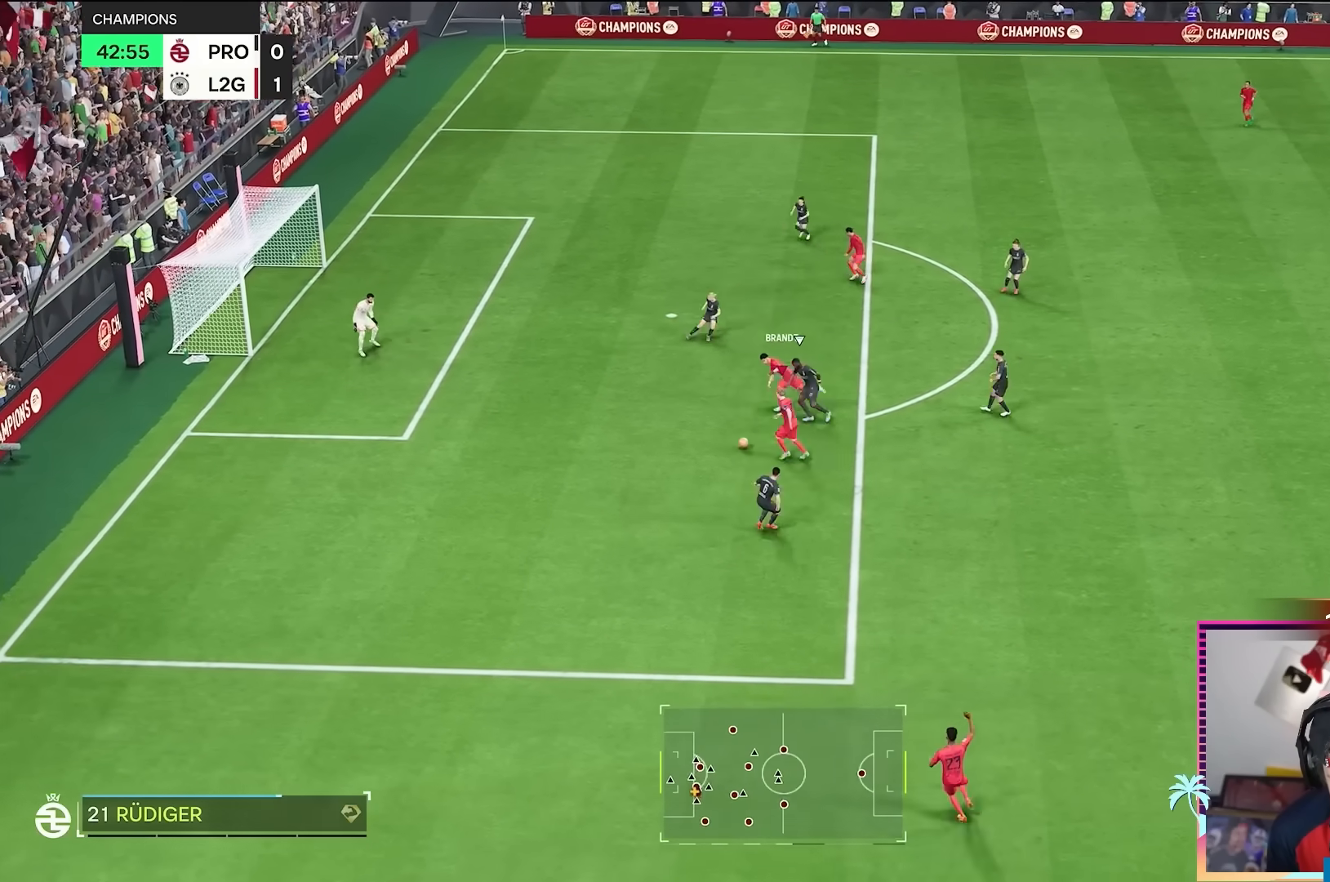
{"buttons": [], "left_stick": "up-left", "right_stick": "center", "button_events": [[167, "R2", "up"], [217, "B", "down"], [401, "B", "up"]]}
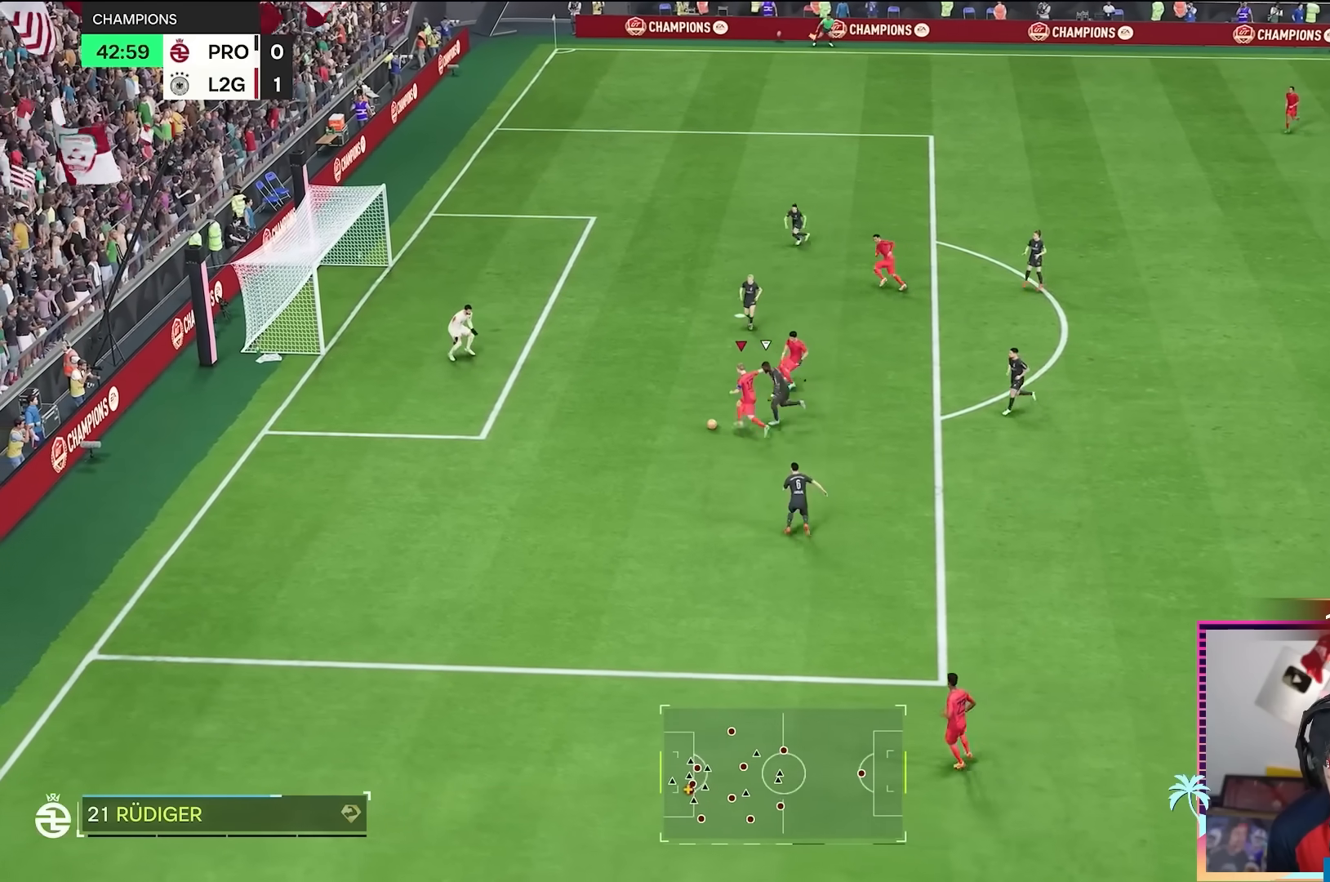
{"buttons": [], "left_stick": "up-left", "right_stick": "center", "button_events": []}
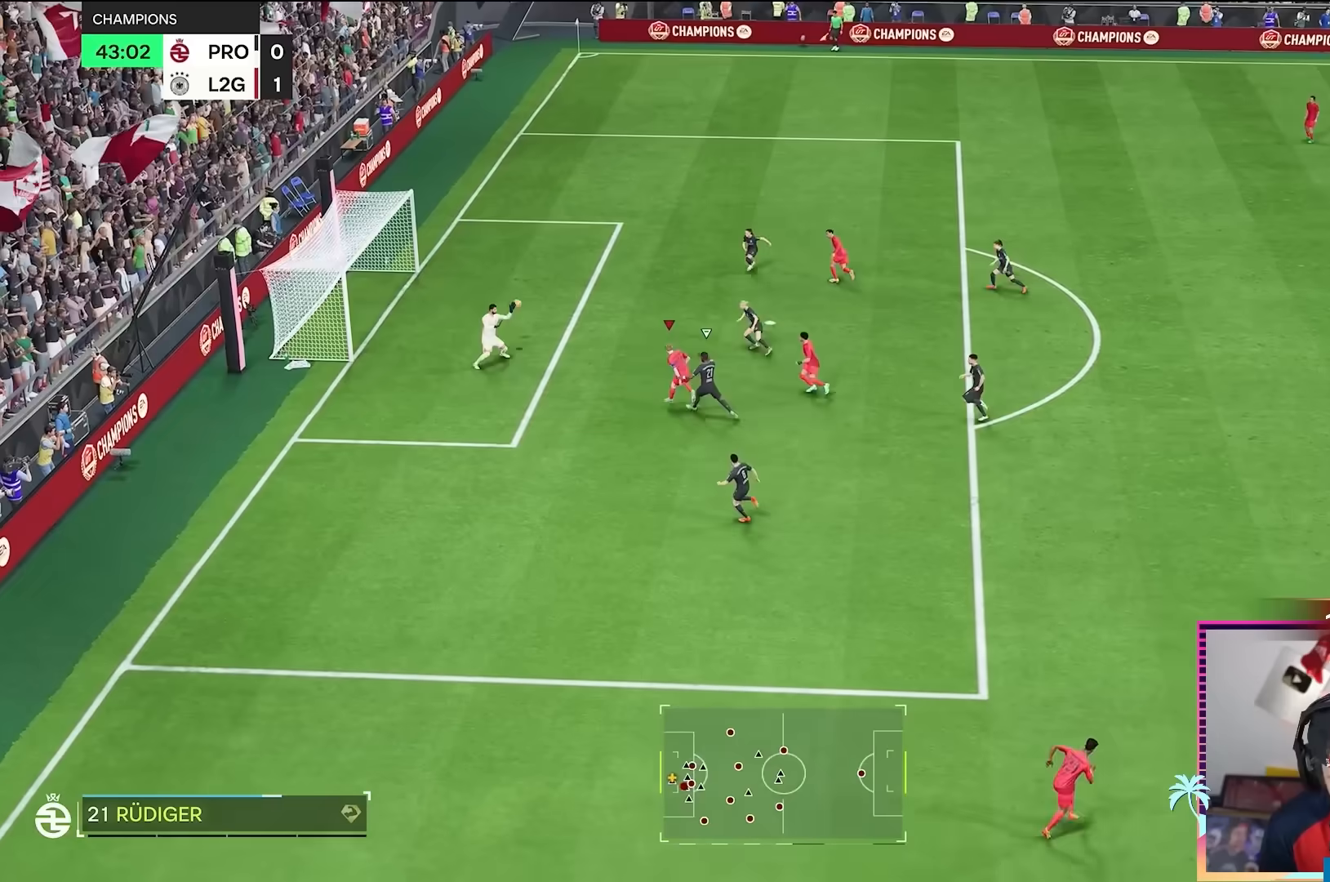
{"buttons": [], "left_stick": "down-left", "right_stick": "center", "button_events": []}
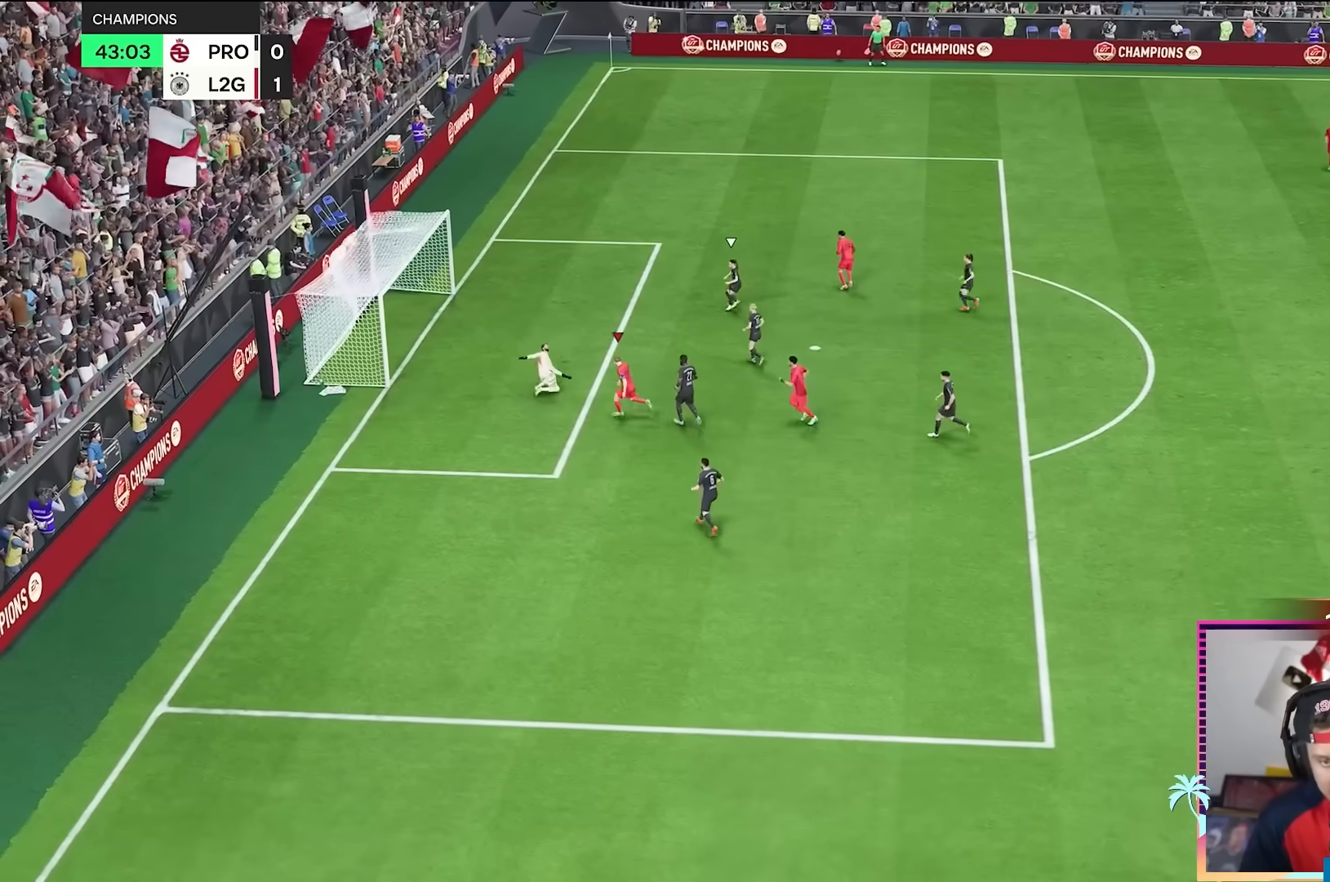
{"buttons": [], "left_stick": "down", "right_stick": "center", "button_events": []}
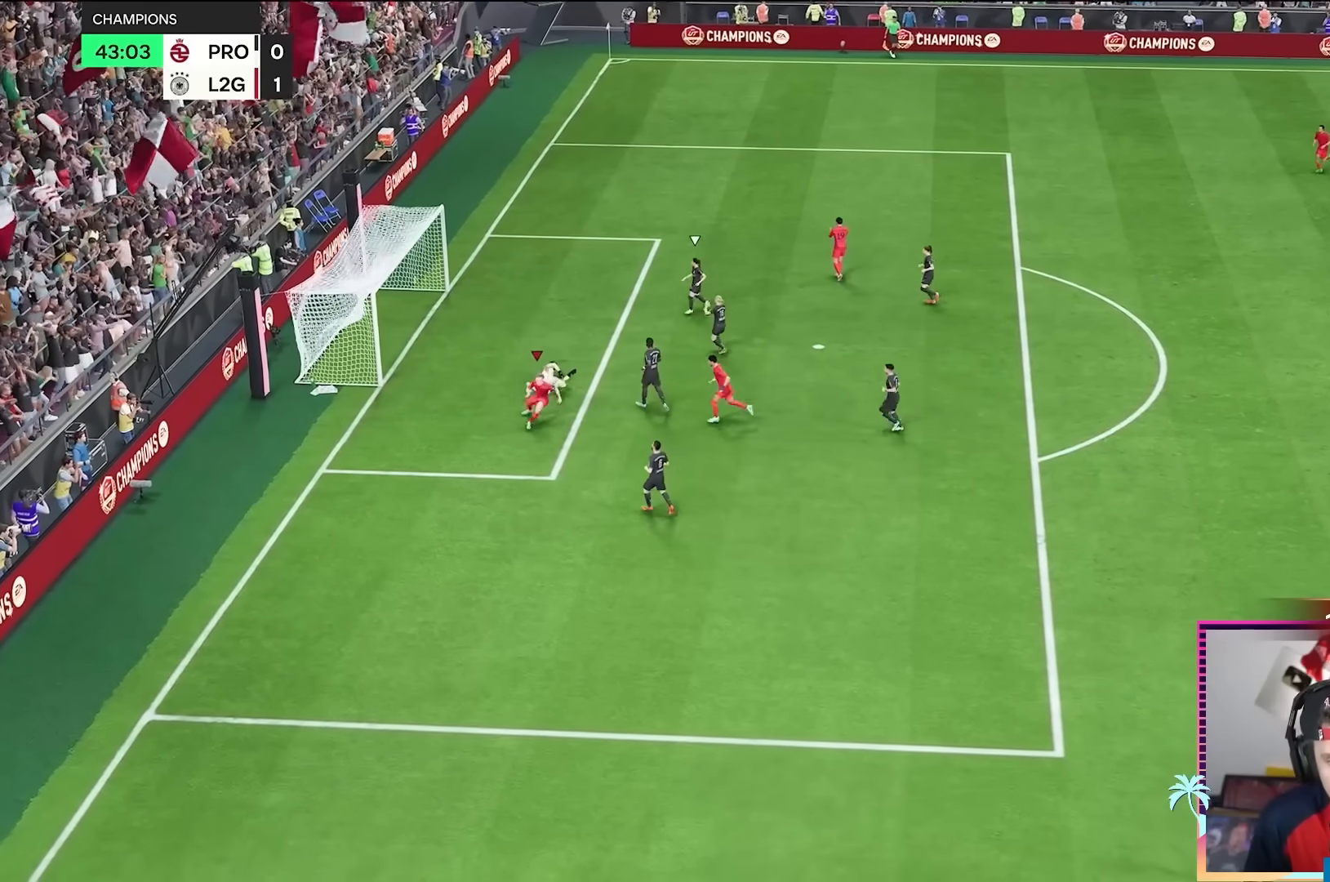
{"buttons": [], "left_stick": "down", "right_stick": "center", "button_events": []}
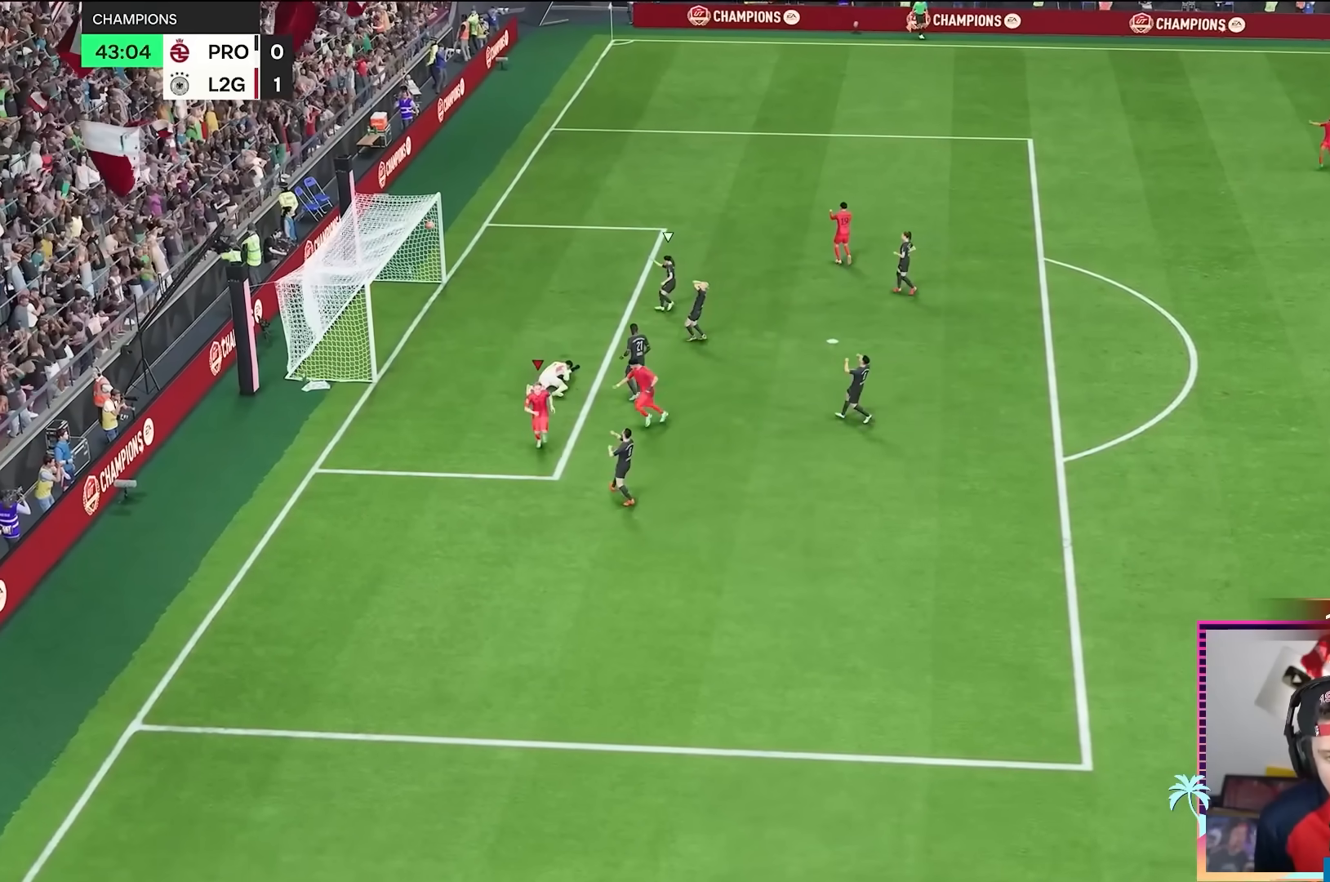
{"buttons": [], "left_stick": "down", "right_stick": "center", "button_events": []}